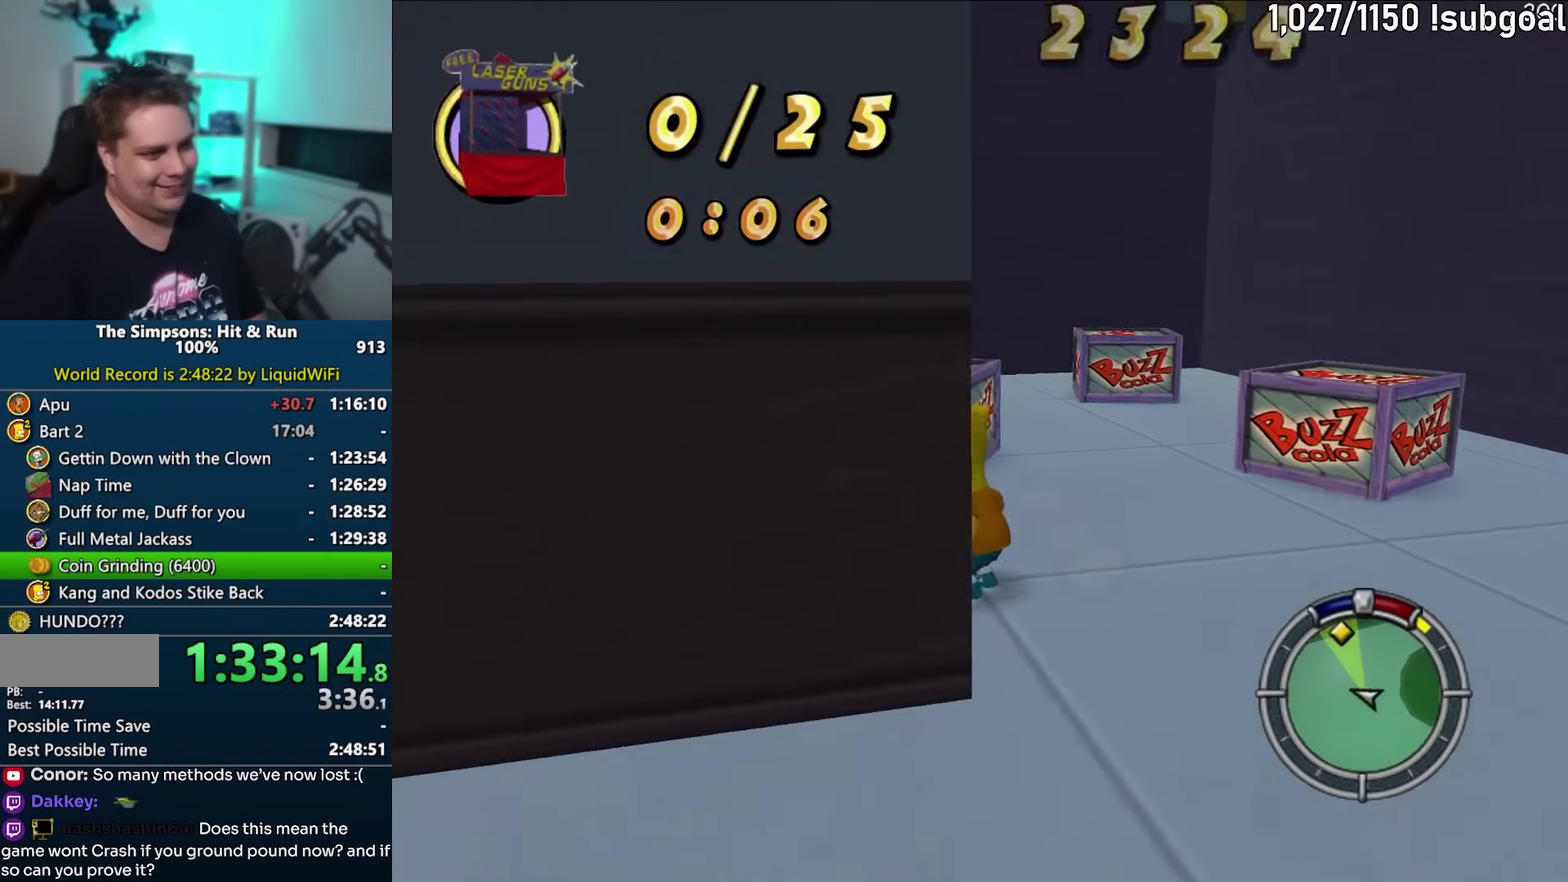
Gameplay with a controller (PlayStation layout); each line is a JSON object with the inputs held at the frame after it. "events" lists button and stick changes between this image and that frame as [ms after this image, input, new state], when the widget could be followed in between. This overlay highlights the sticks when they move; stick clicks (L3) are not distinguishable. Not read: L3 R3.
{"buttons": [], "left_stick": "right", "events": [[83, "left_stick", "up"], [133, "CROSS", "down"], [267, "CROSS", "up"], [267, "left_stick", "up-right"], [483, "left_stick", "right"]]}
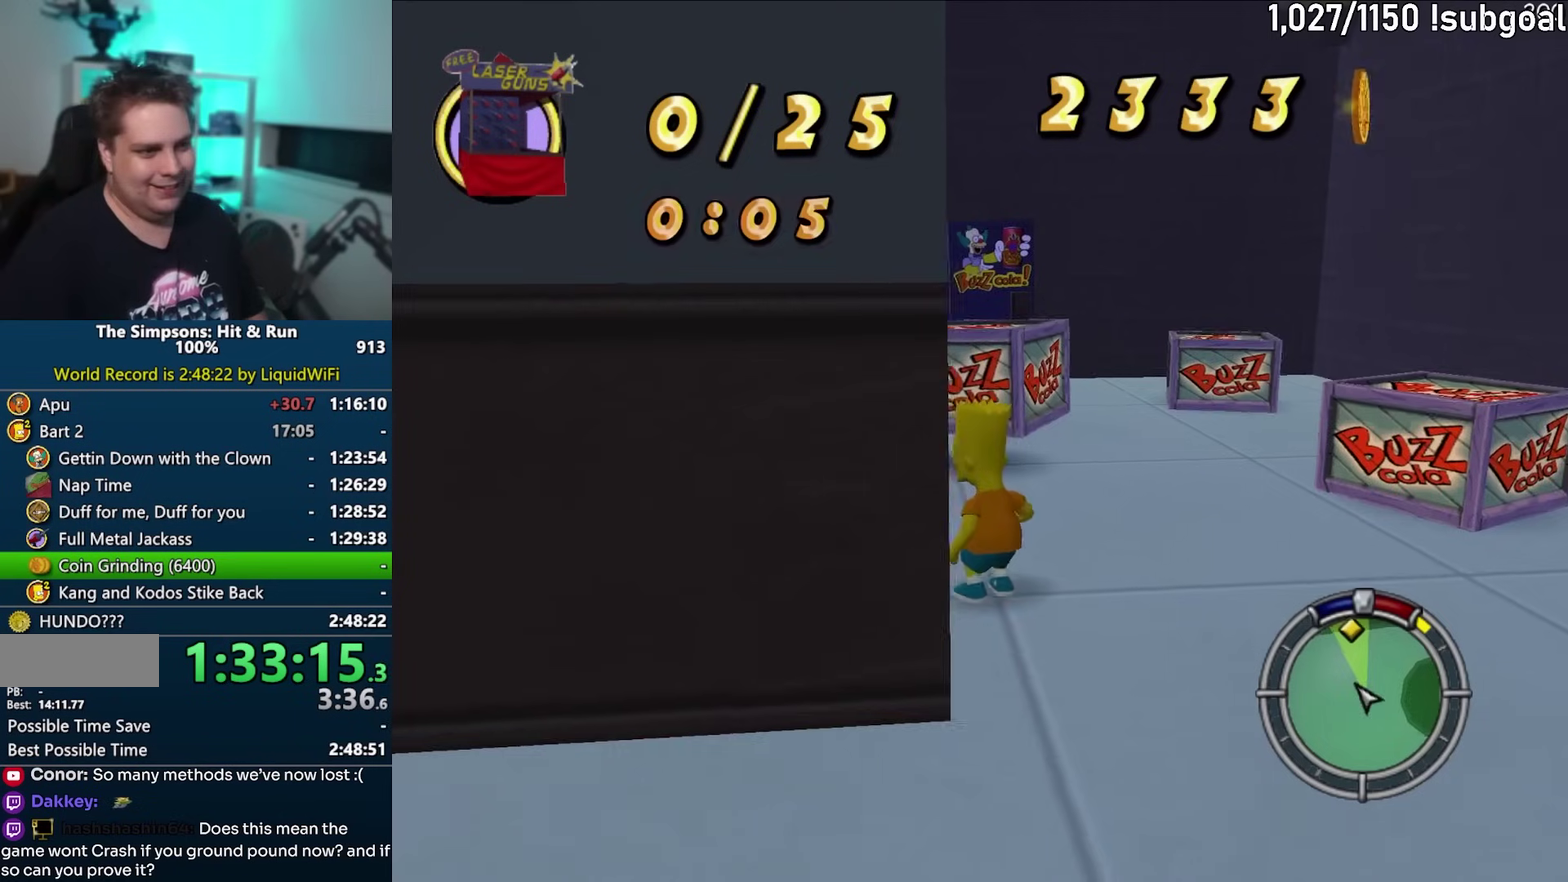
{"buttons": [], "left_stick": "up", "events": [[100, "left_stick", "up-right"], [167, "SQUARE", "down"], [333, "left_stick", "up"], [383, "CROSS", "down"], [500, "CROSS", "up"], [500, "SQUARE", "up"]]}
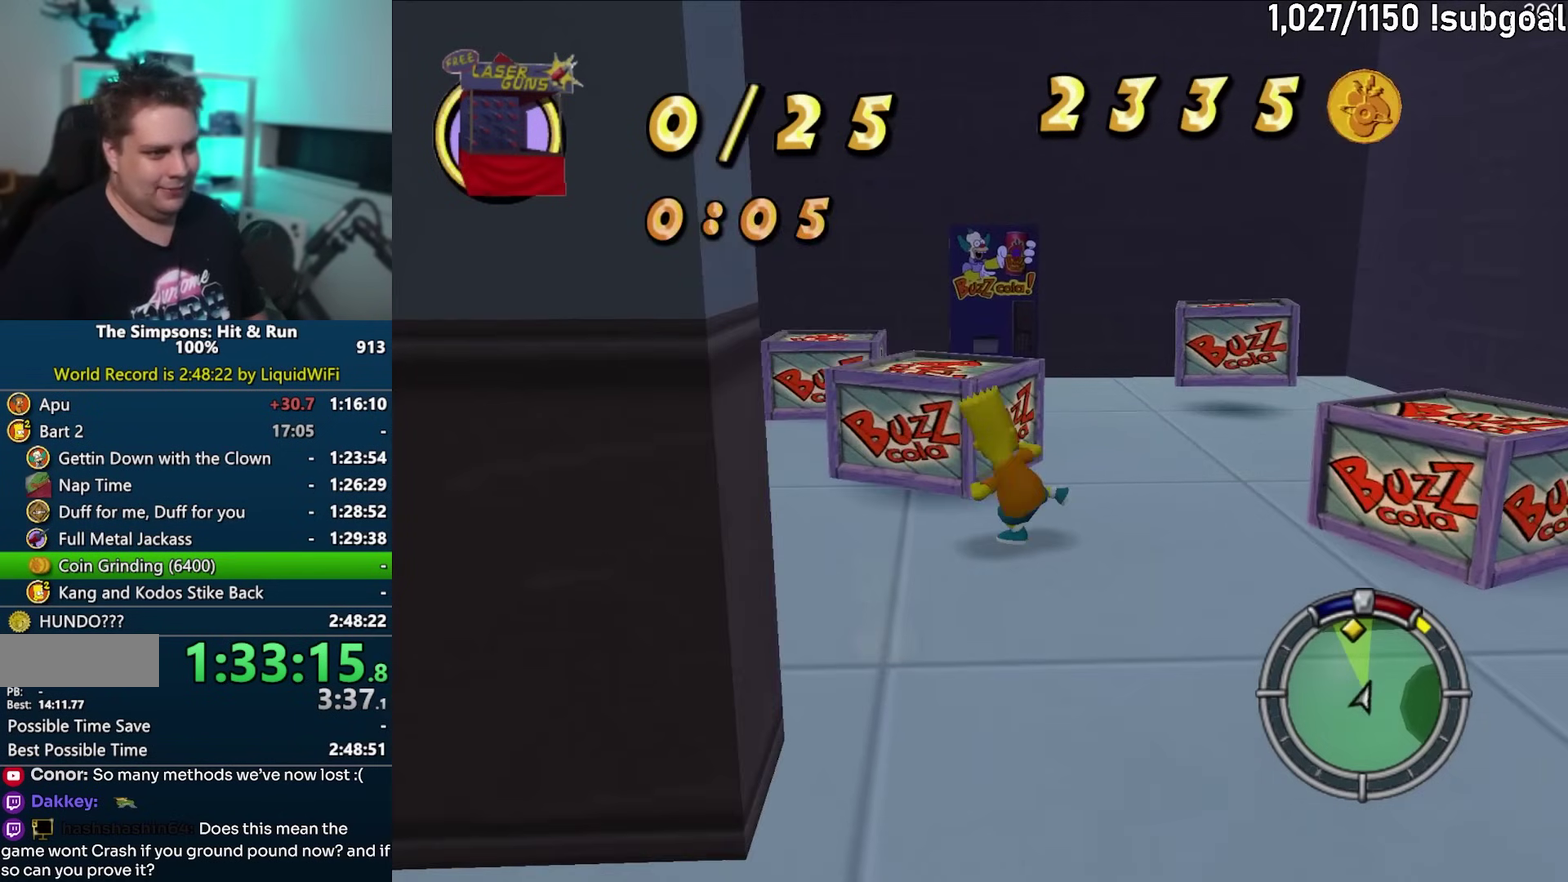
{"buttons": [], "left_stick": "right", "events": [[17, "left_stick", "up-right"], [333, "CROSS", "down"], [333, "left_stick", "right"], [450, "CROSS", "up"]]}
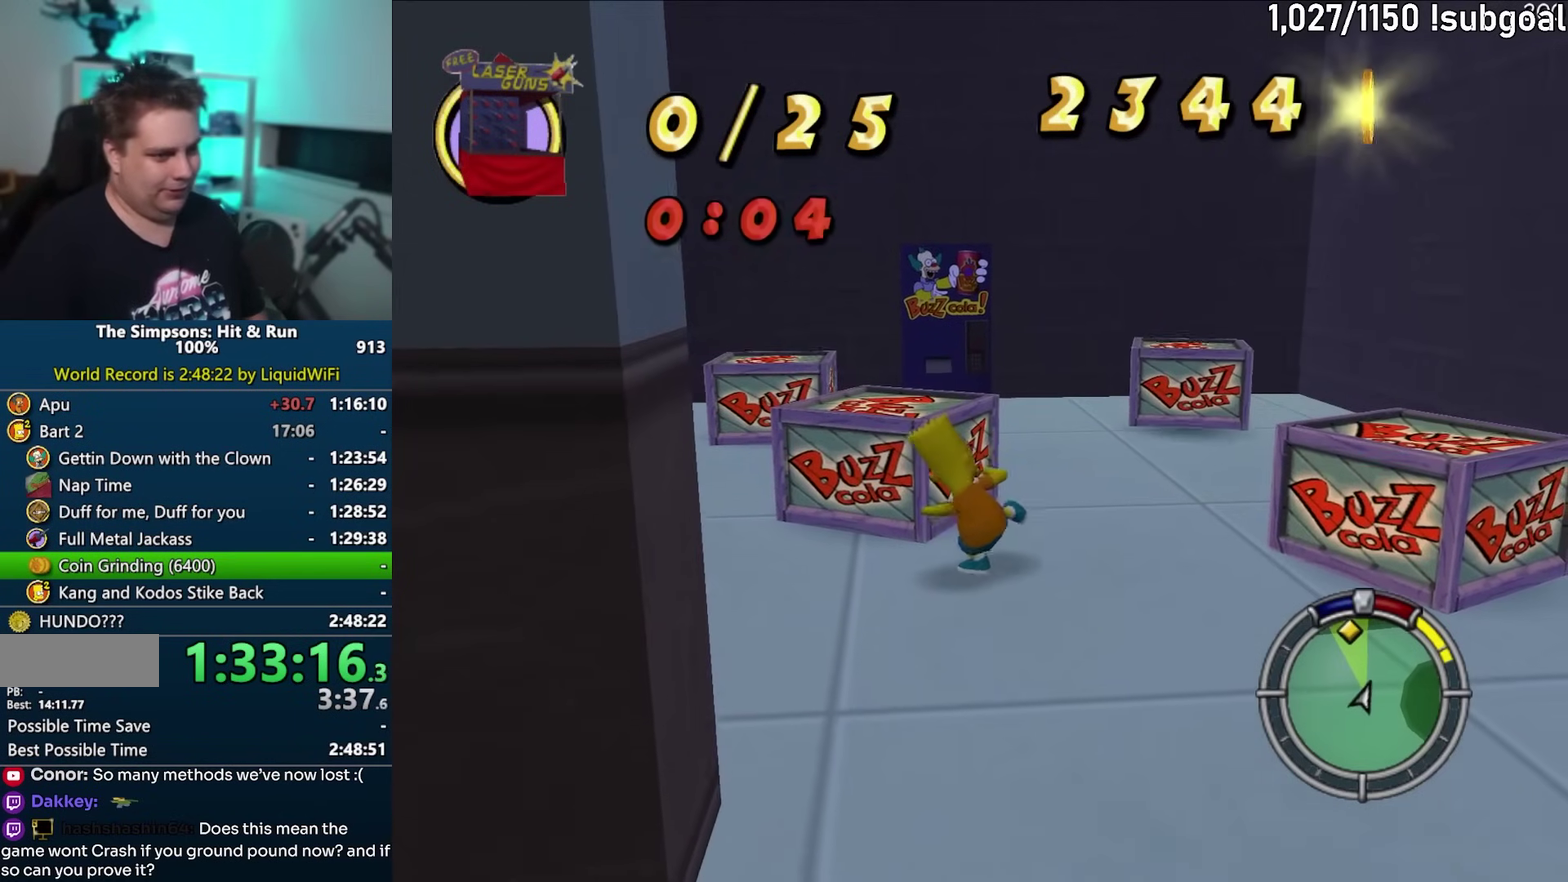
{"buttons": ["SQUARE"], "left_stick": "up-right", "events": [[367, "SQUARE", "down"], [467, "left_stick", "up-right"]]}
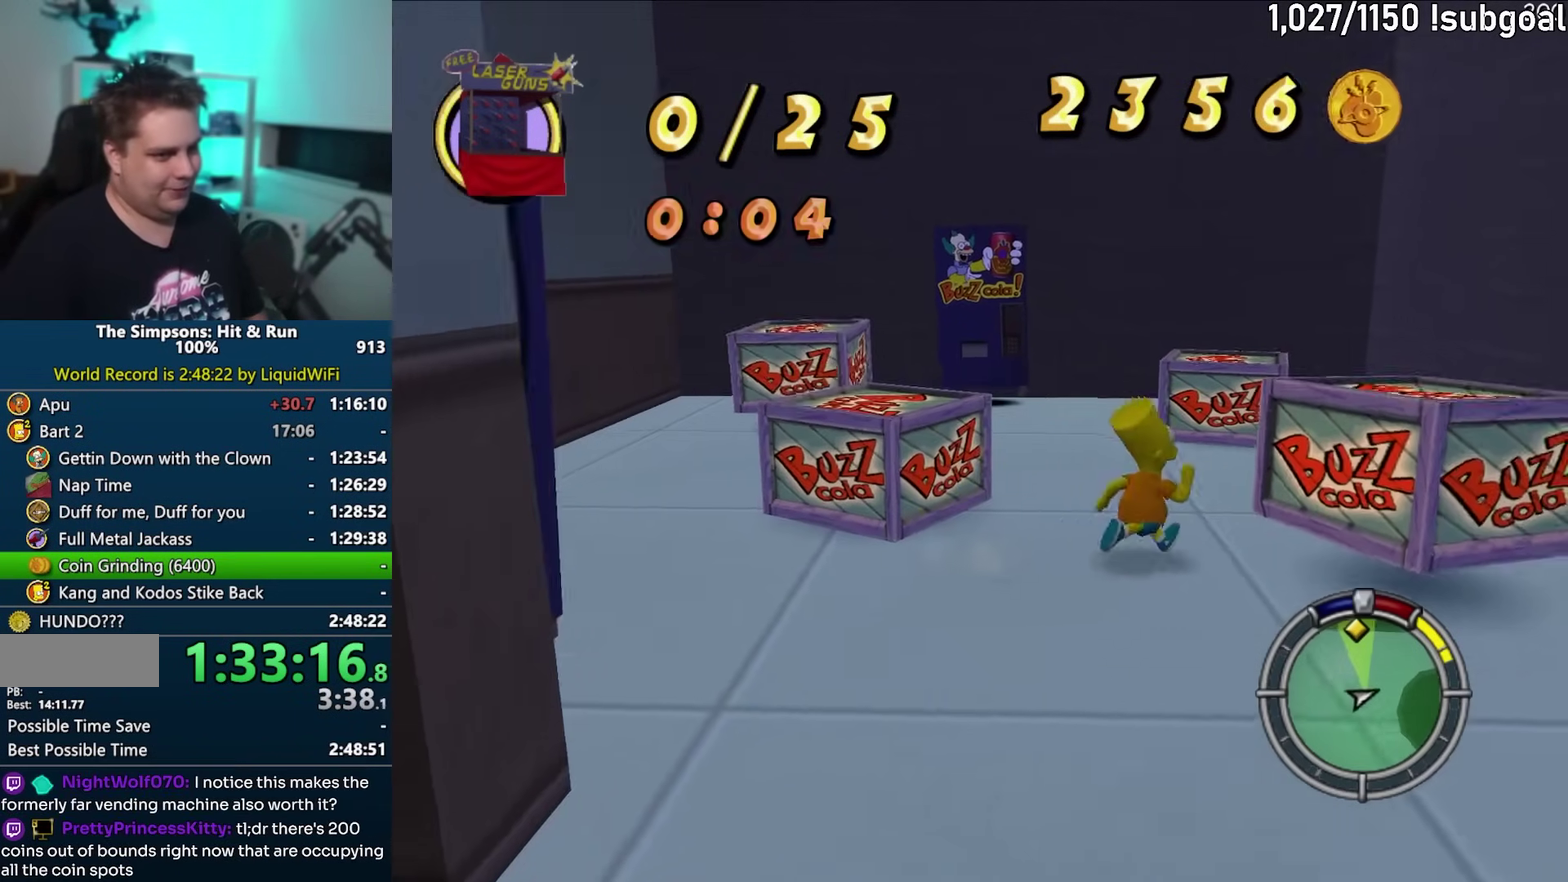
{"buttons": [], "left_stick": "up", "events": [[33, "CROSS", "down"], [150, "SQUARE", "up"], [183, "CROSS", "up"], [333, "left_stick", "up"]]}
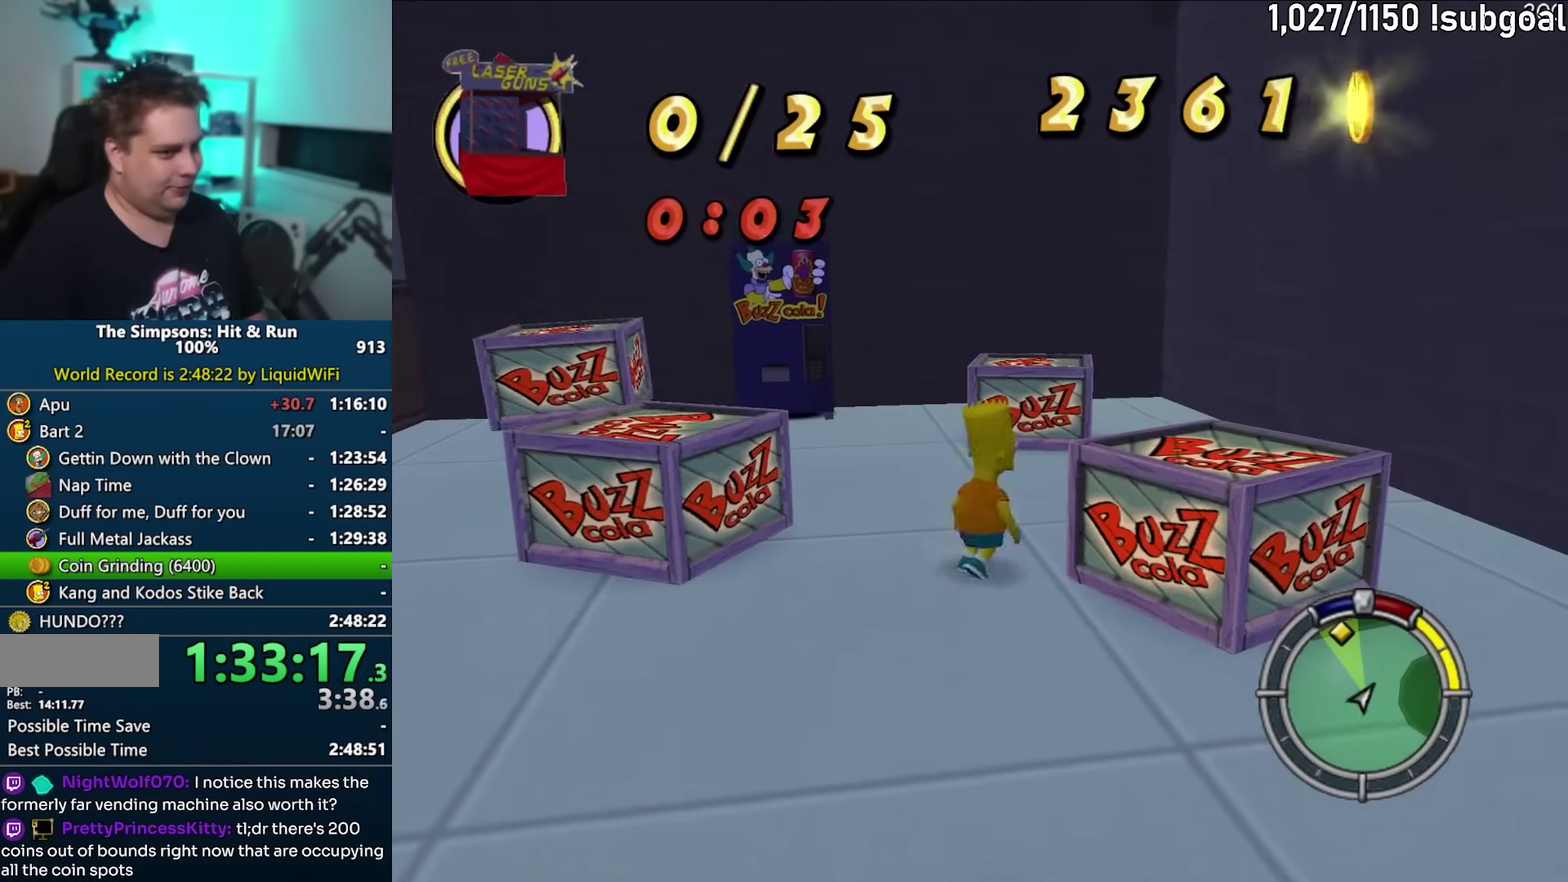
{"buttons": ["SQUARE"], "left_stick": "up-left", "events": [[17, "CROSS", "down"], [133, "CROSS", "up"], [233, "left_stick", "up-left"], [500, "SQUARE", "down"]]}
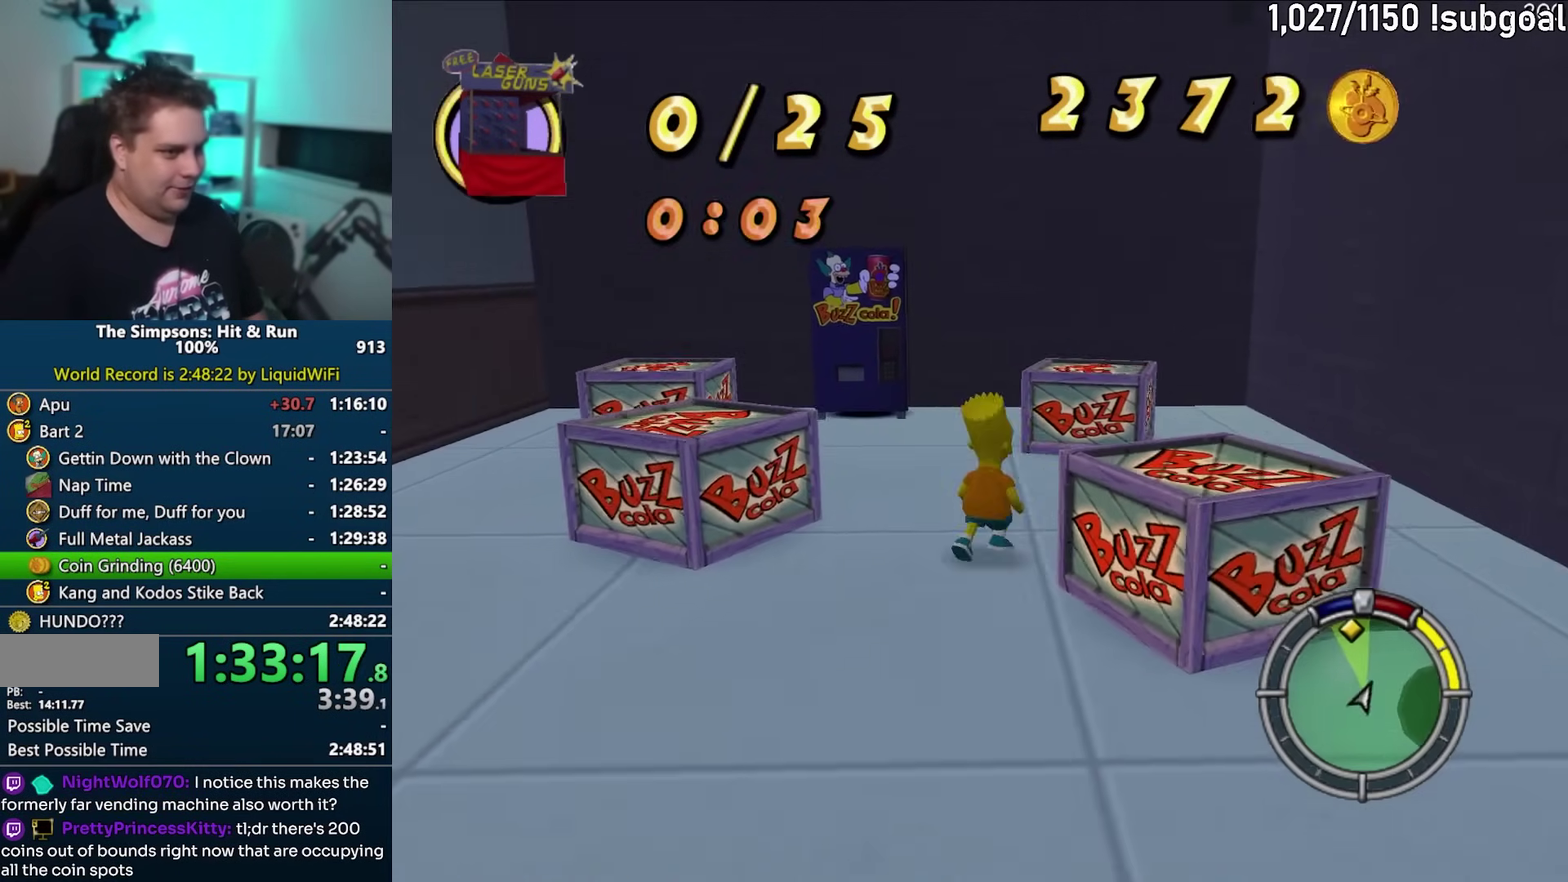
{"buttons": ["CROSS"], "left_stick": "up-left", "events": [[233, "left_stick", "left"], [333, "left_stick", "down-left"], [350, "CROSS", "down"], [417, "left_stick", "left"], [483, "SQUARE", "up"], [500, "left_stick", "up-left"]]}
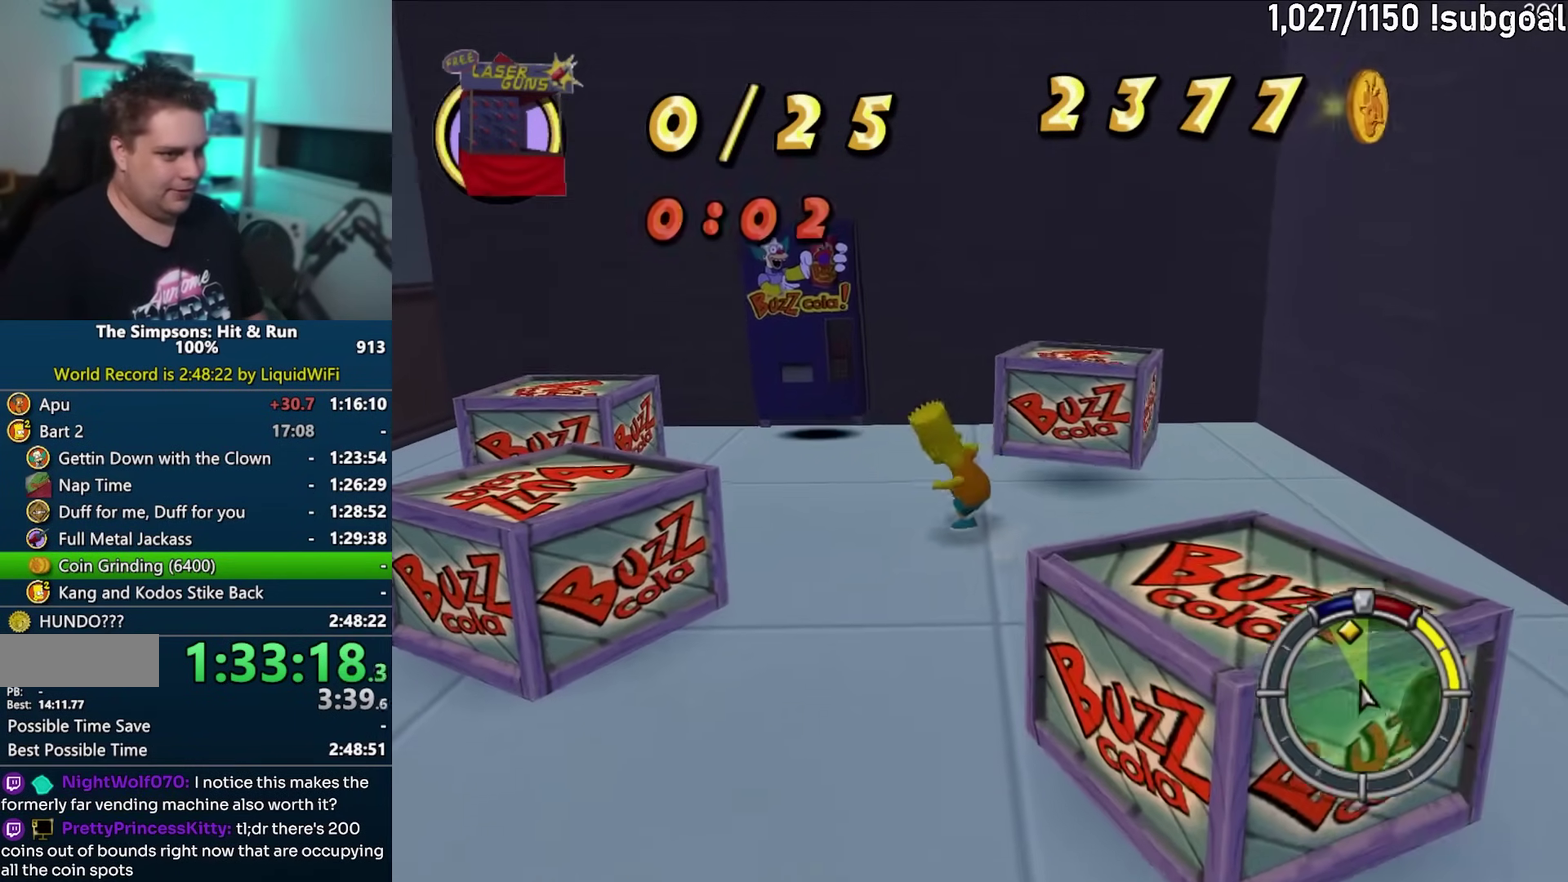
{"buttons": [], "left_stick": "up-left", "events": [[17, "CROSS", "up"], [333, "CROSS", "down"], [450, "CROSS", "up"]]}
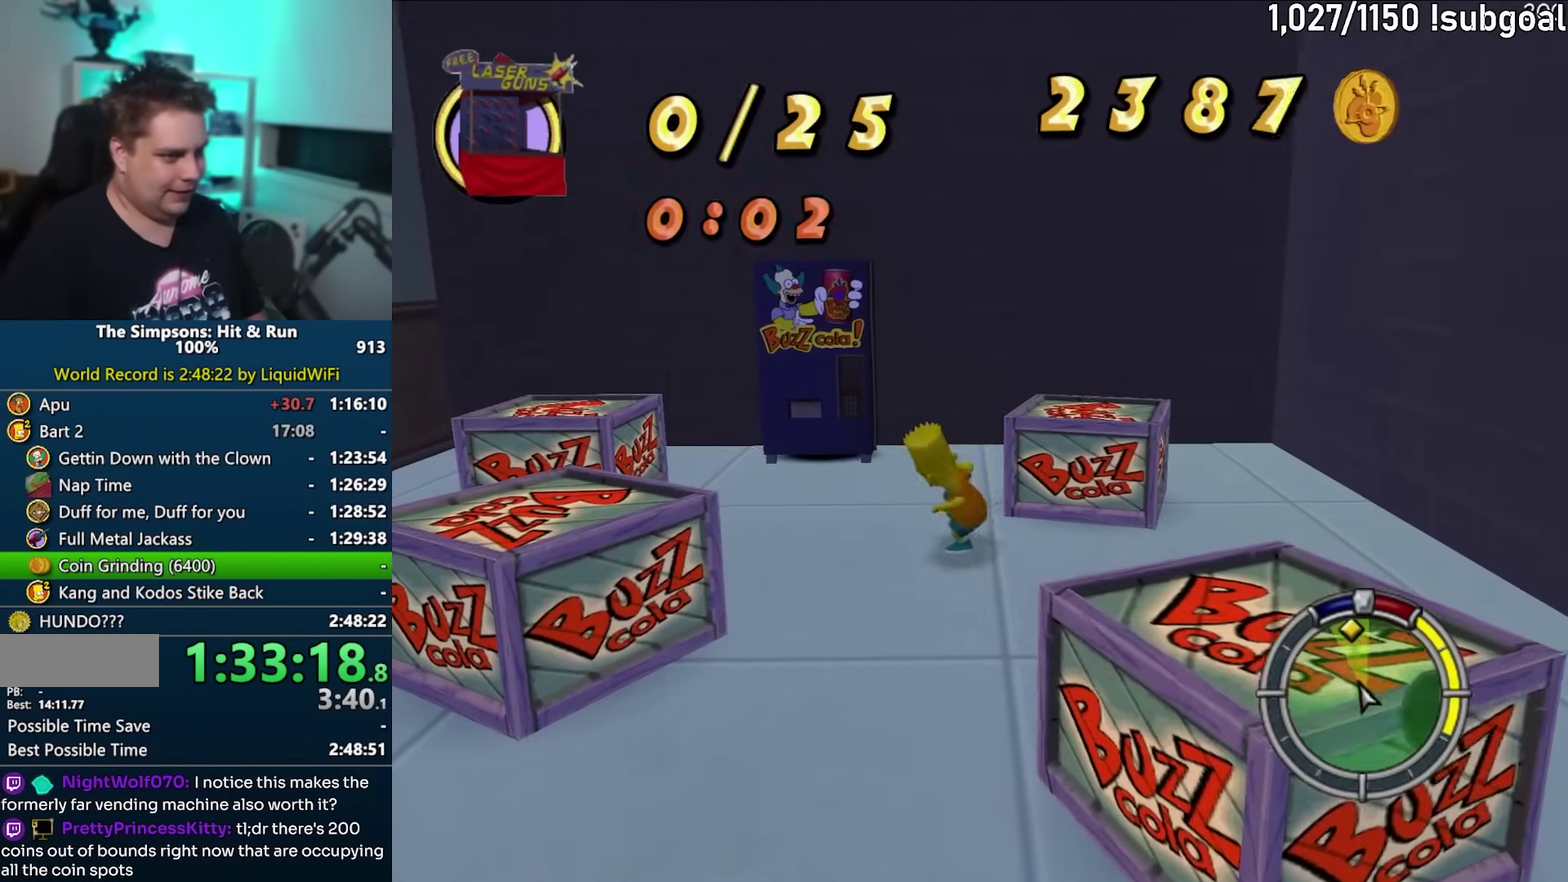
{"buttons": ["SQUARE"], "left_stick": "left", "events": [[17, "left_stick", "left"], [300, "SQUARE", "down"]]}
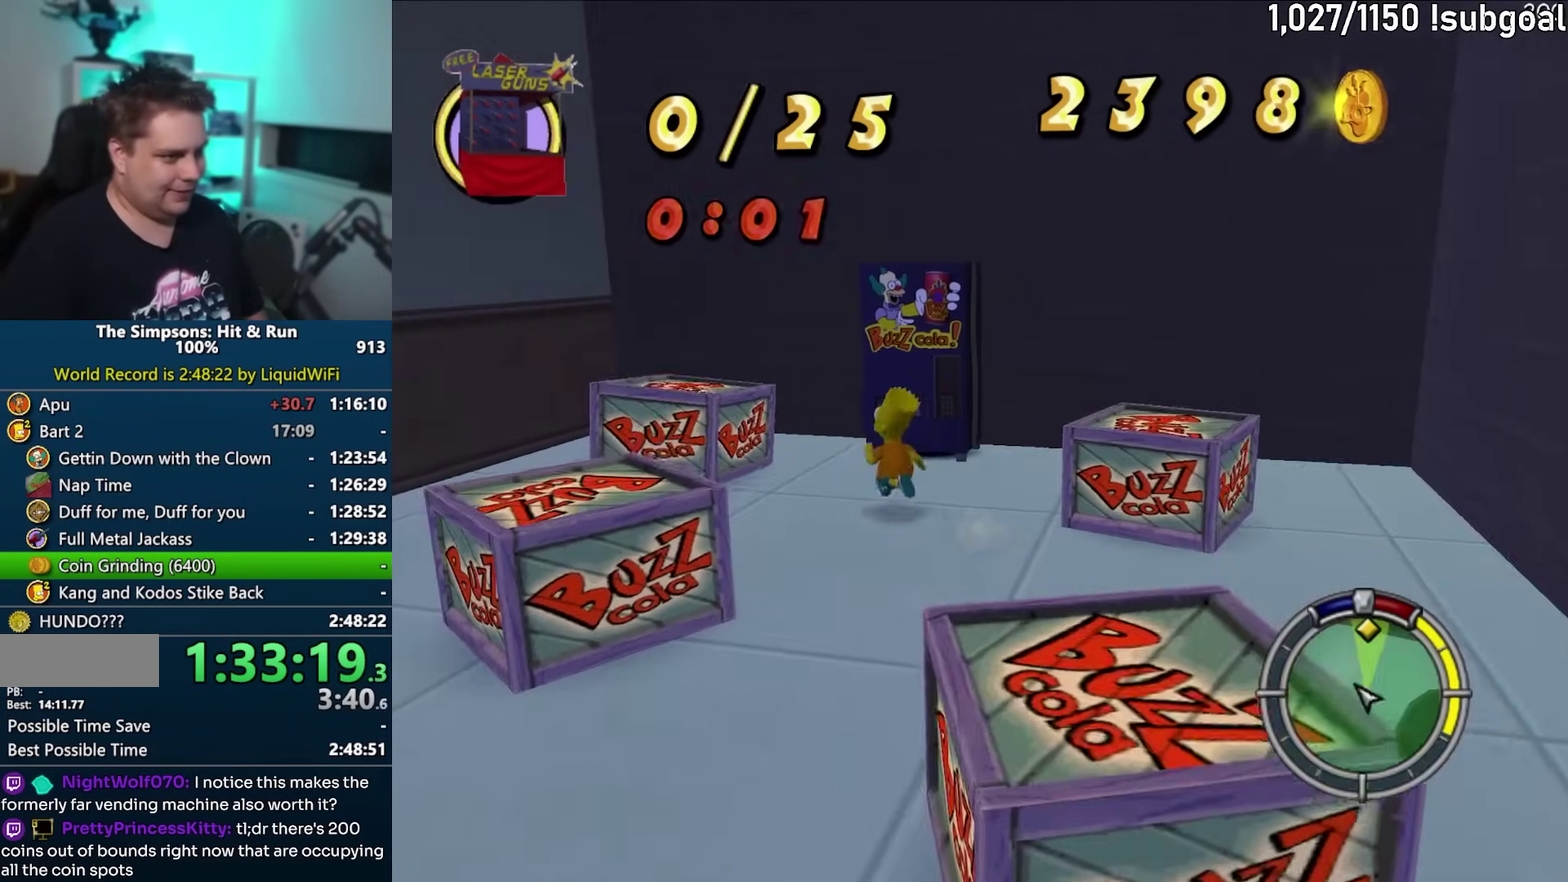
{"buttons": [], "left_stick": "up-left", "events": [[117, "CROSS", "down"], [250, "CROSS", "up"], [250, "SQUARE", "up"], [467, "left_stick", "up-left"]]}
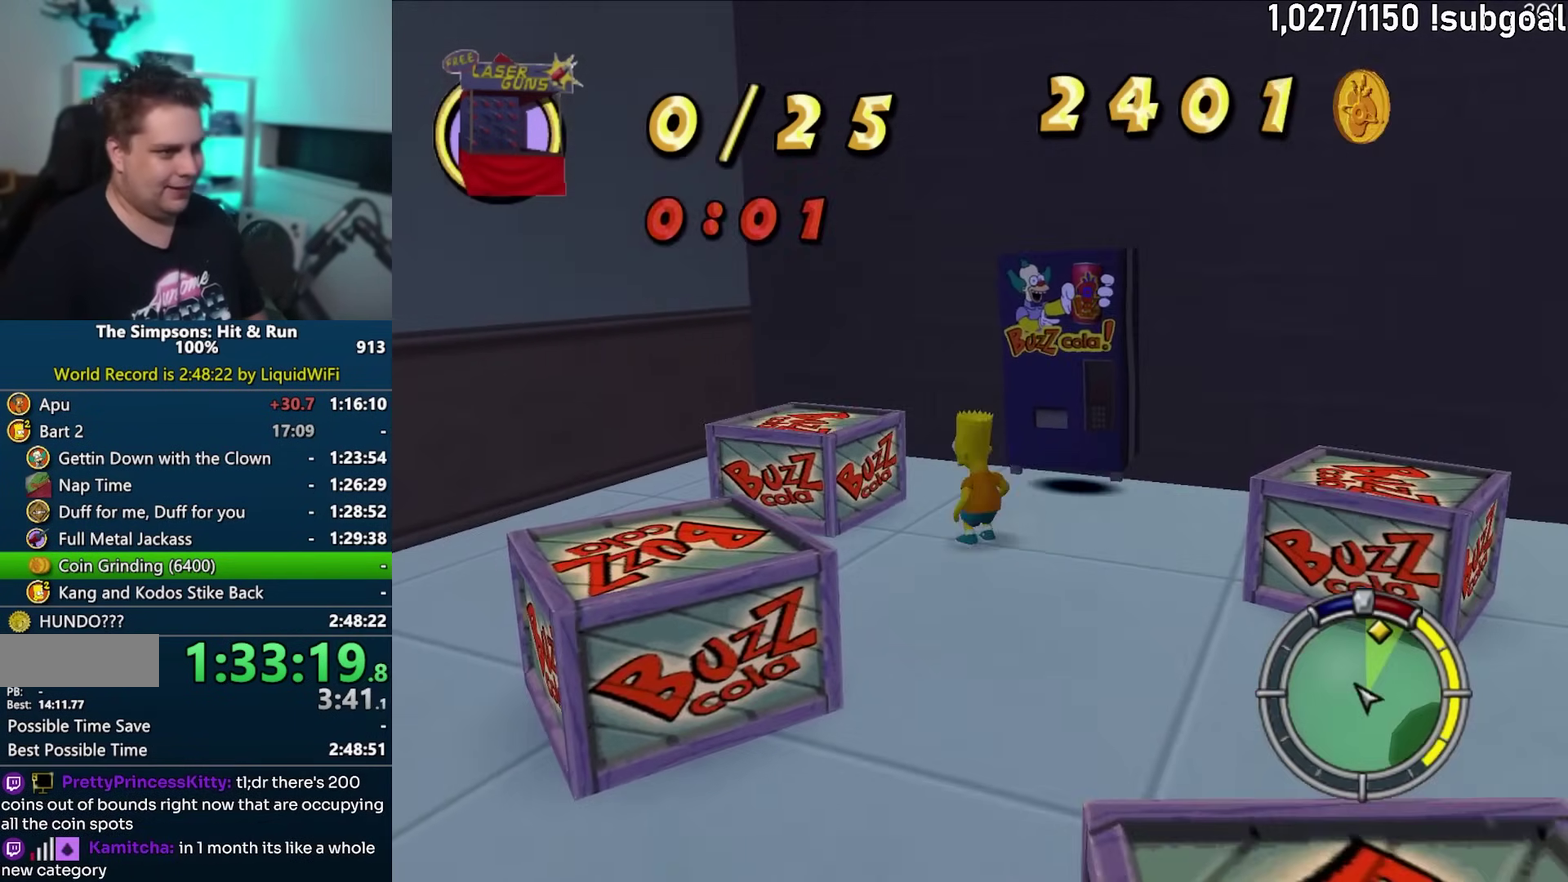
{"buttons": [], "left_stick": "right", "events": [[100, "CROSS", "down"], [217, "CROSS", "up"], [350, "left_stick", "right"]]}
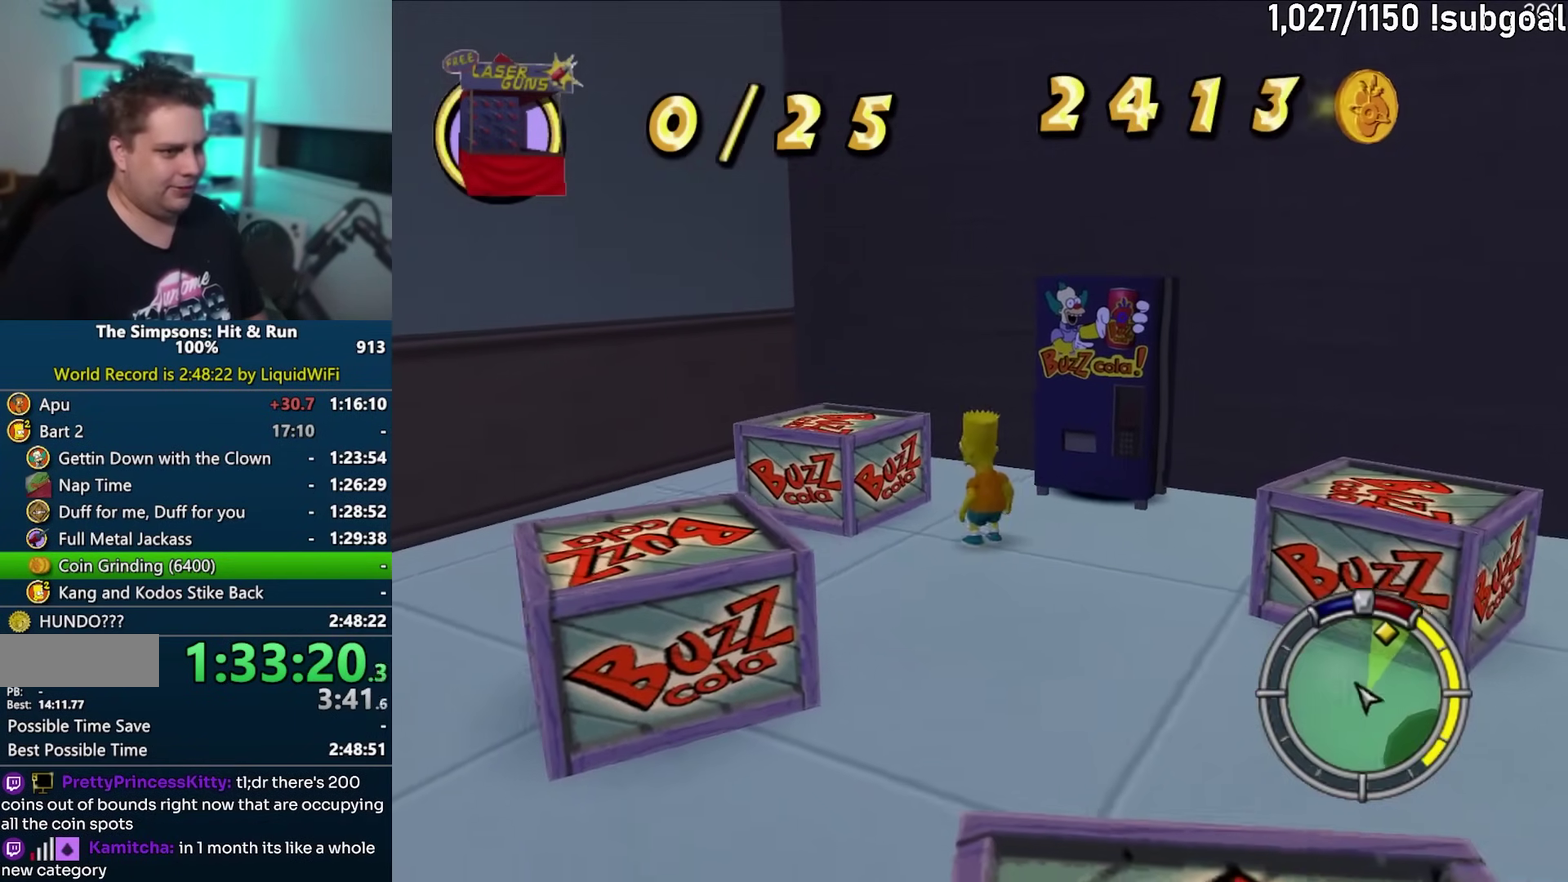
{"buttons": [], "left_stick": "center", "events": [[133, "SQUARE", "down"], [200, "left_stick", "down-right"], [250, "CROSS", "down"], [367, "CROSS", "up"], [367, "SQUARE", "up"], [367, "left_stick", "right"], [417, "left_stick", "center"]]}
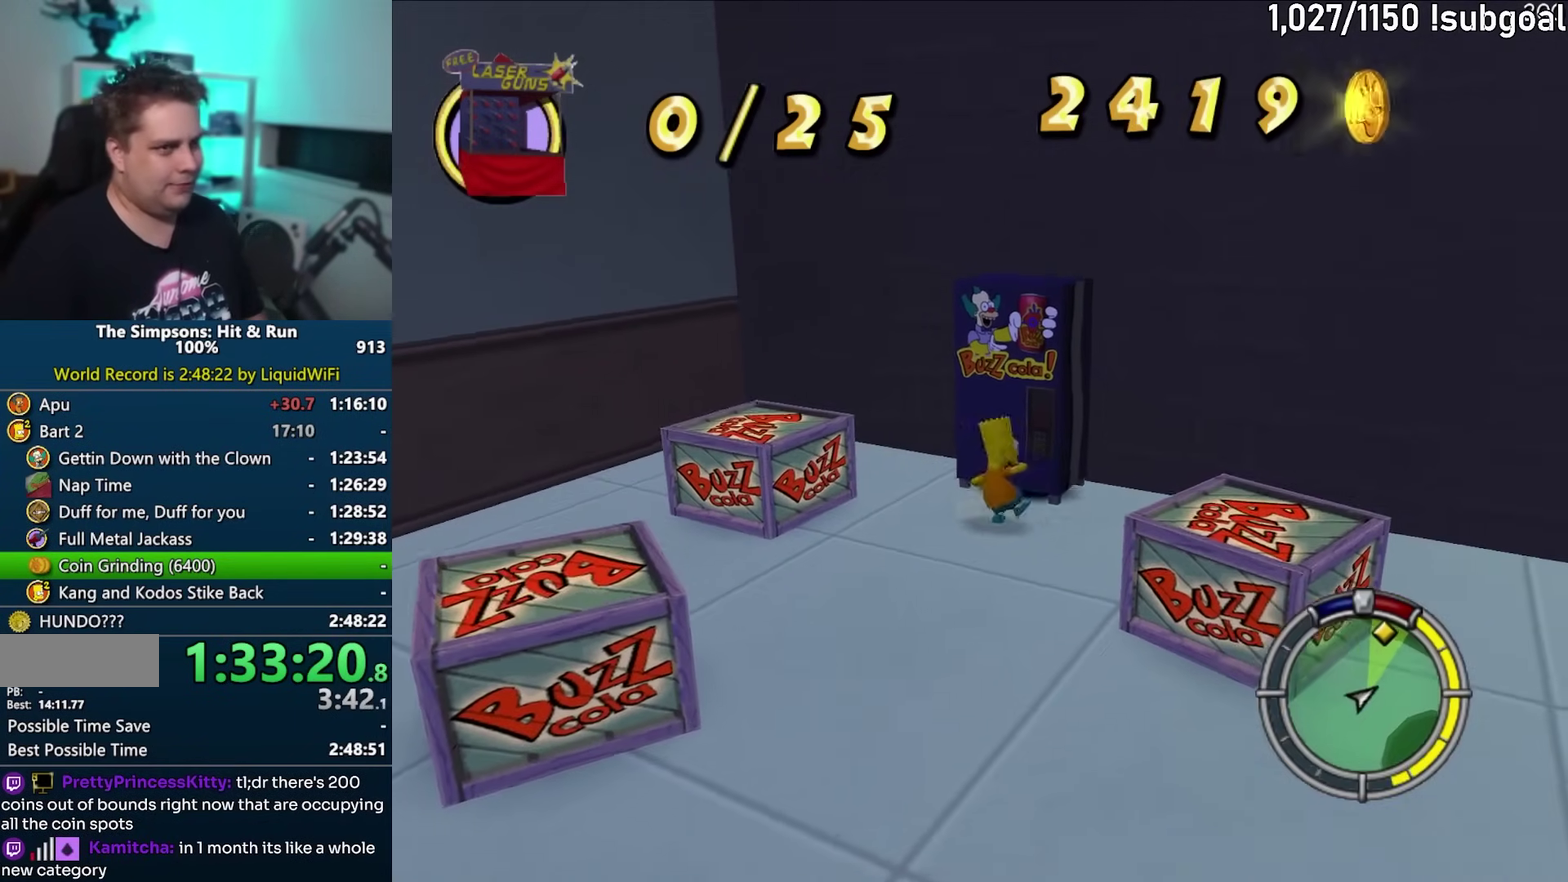
{"buttons": [], "left_stick": "center", "events": [[217, "CROSS", "down"], [350, "CROSS", "up"]]}
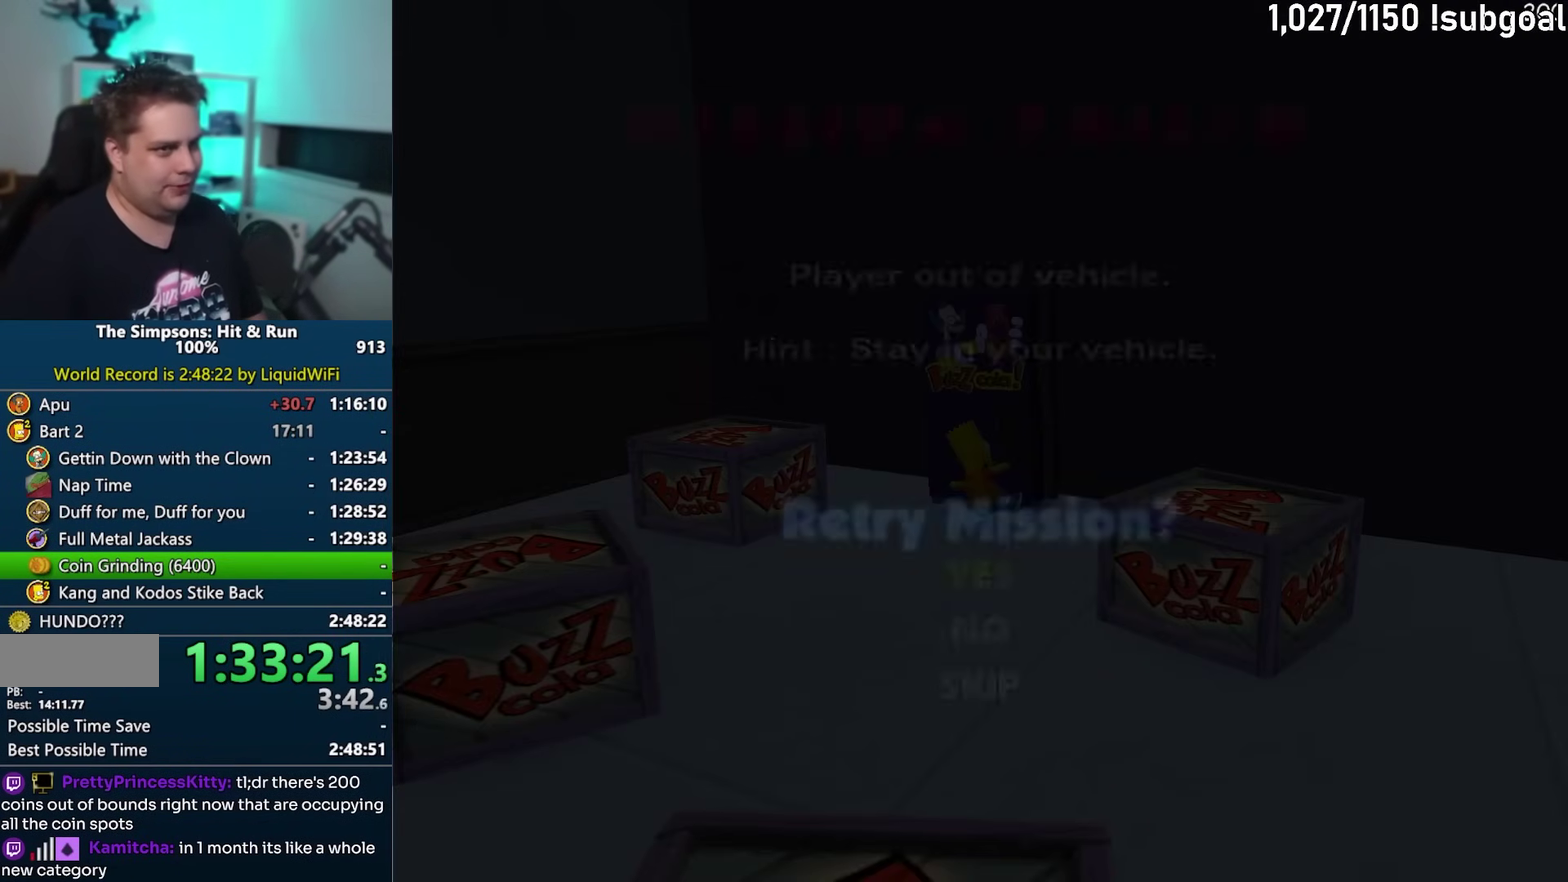
{"buttons": [], "left_stick": "center", "events": [[217, "TRIANGLE", "down"], [317, "TRIANGLE", "up"], [383, "TRIANGLE", "down"], [467, "TRIANGLE", "up"]]}
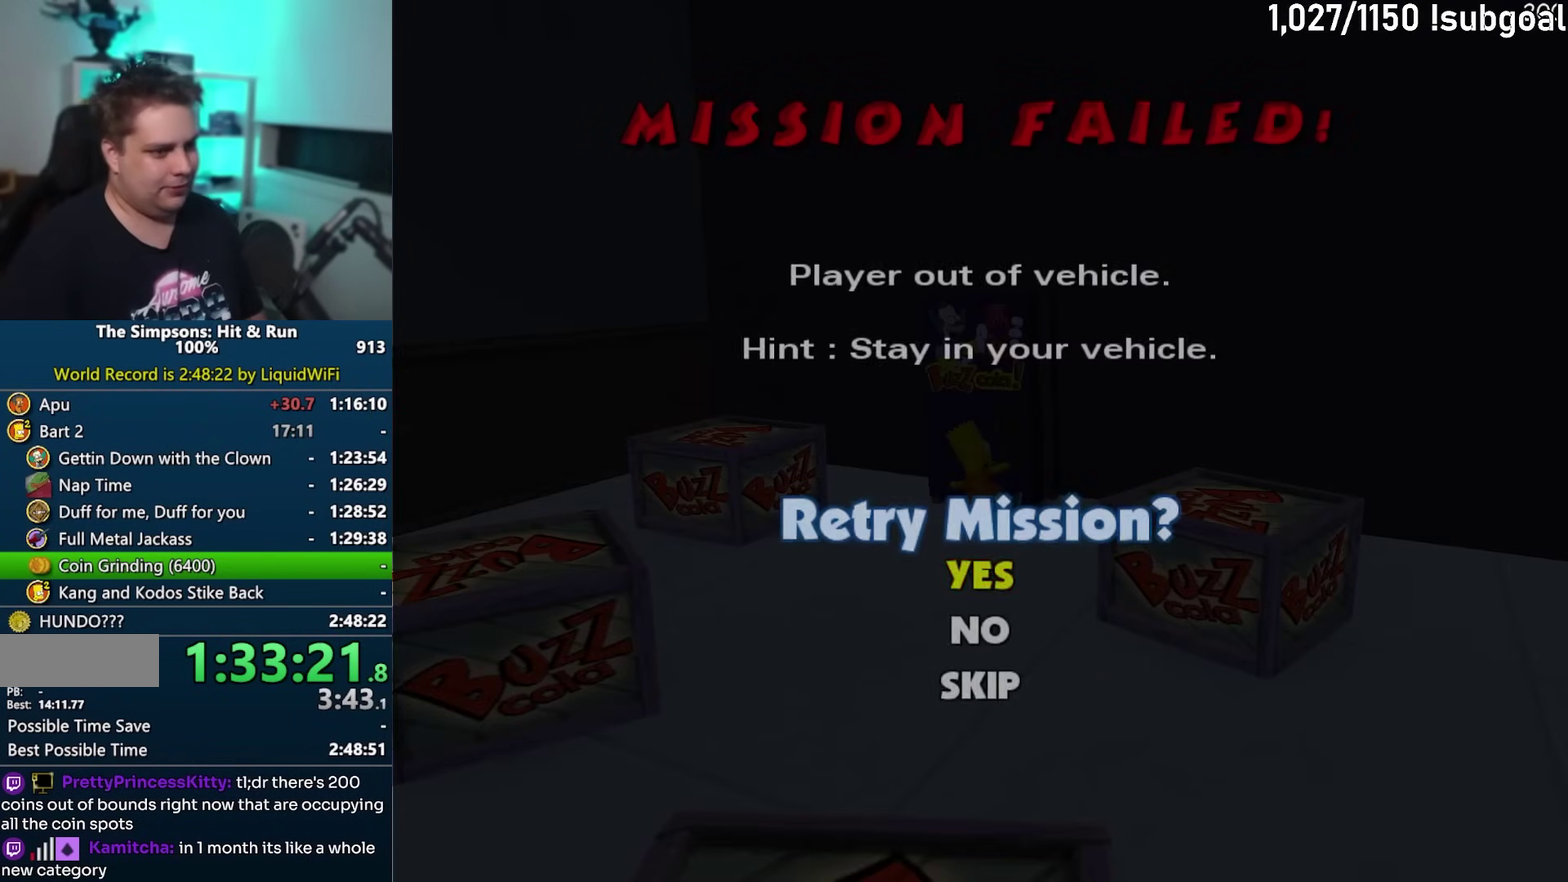
{"buttons": [], "left_stick": "center", "events": []}
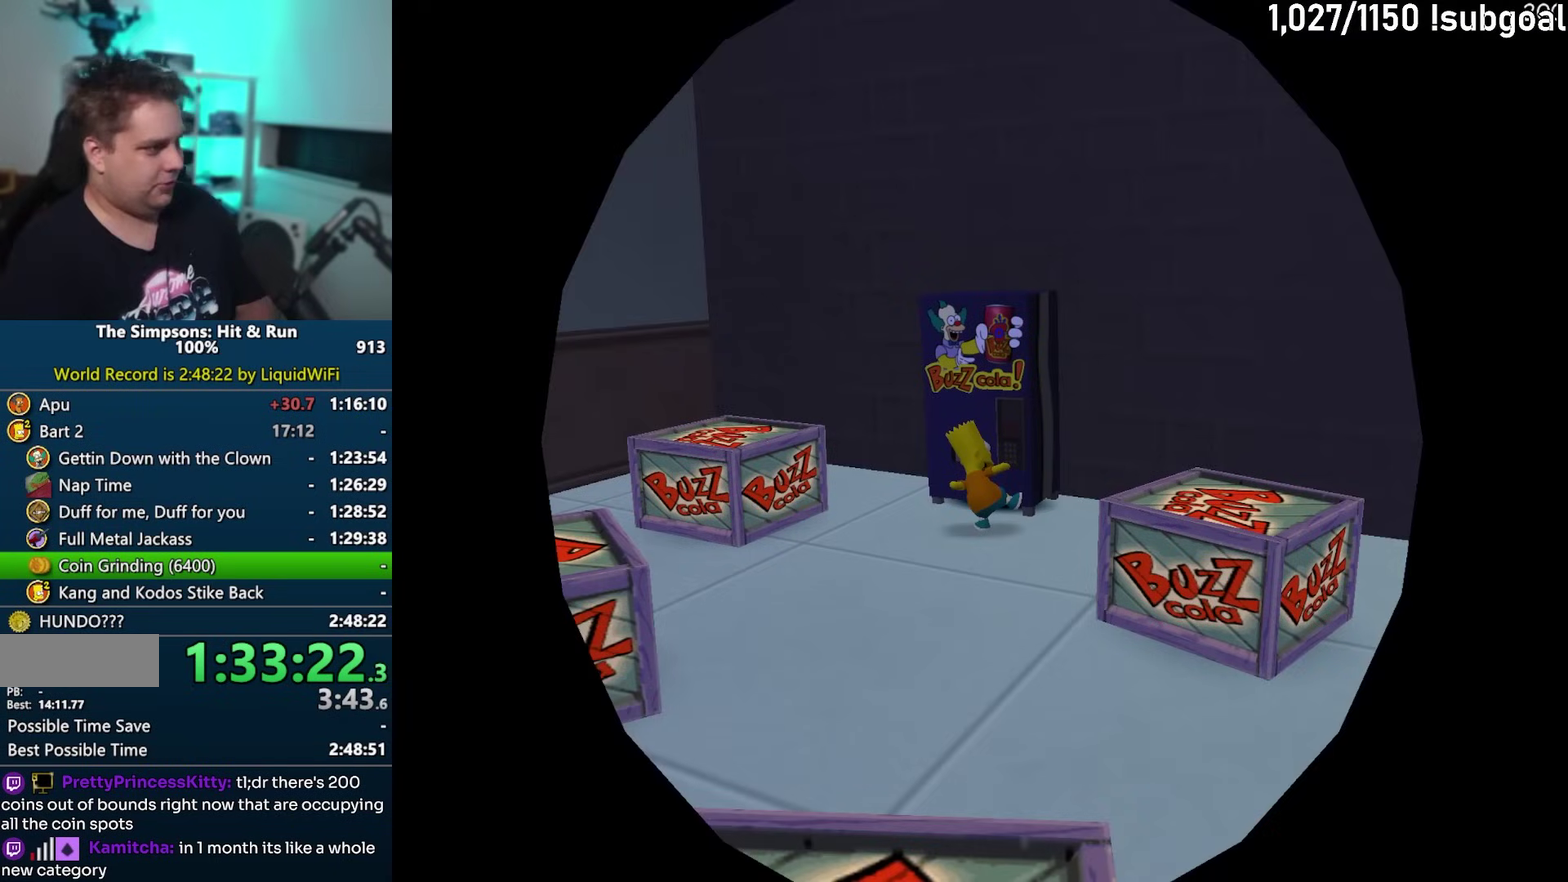
{"buttons": [], "left_stick": "center", "events": [[33, "TRIANGLE", "down"], [133, "TRIANGLE", "up"], [200, "TRIANGLE", "down"], [300, "TRIANGLE", "up"], [350, "TRIANGLE", "down"], [467, "TRIANGLE", "up"]]}
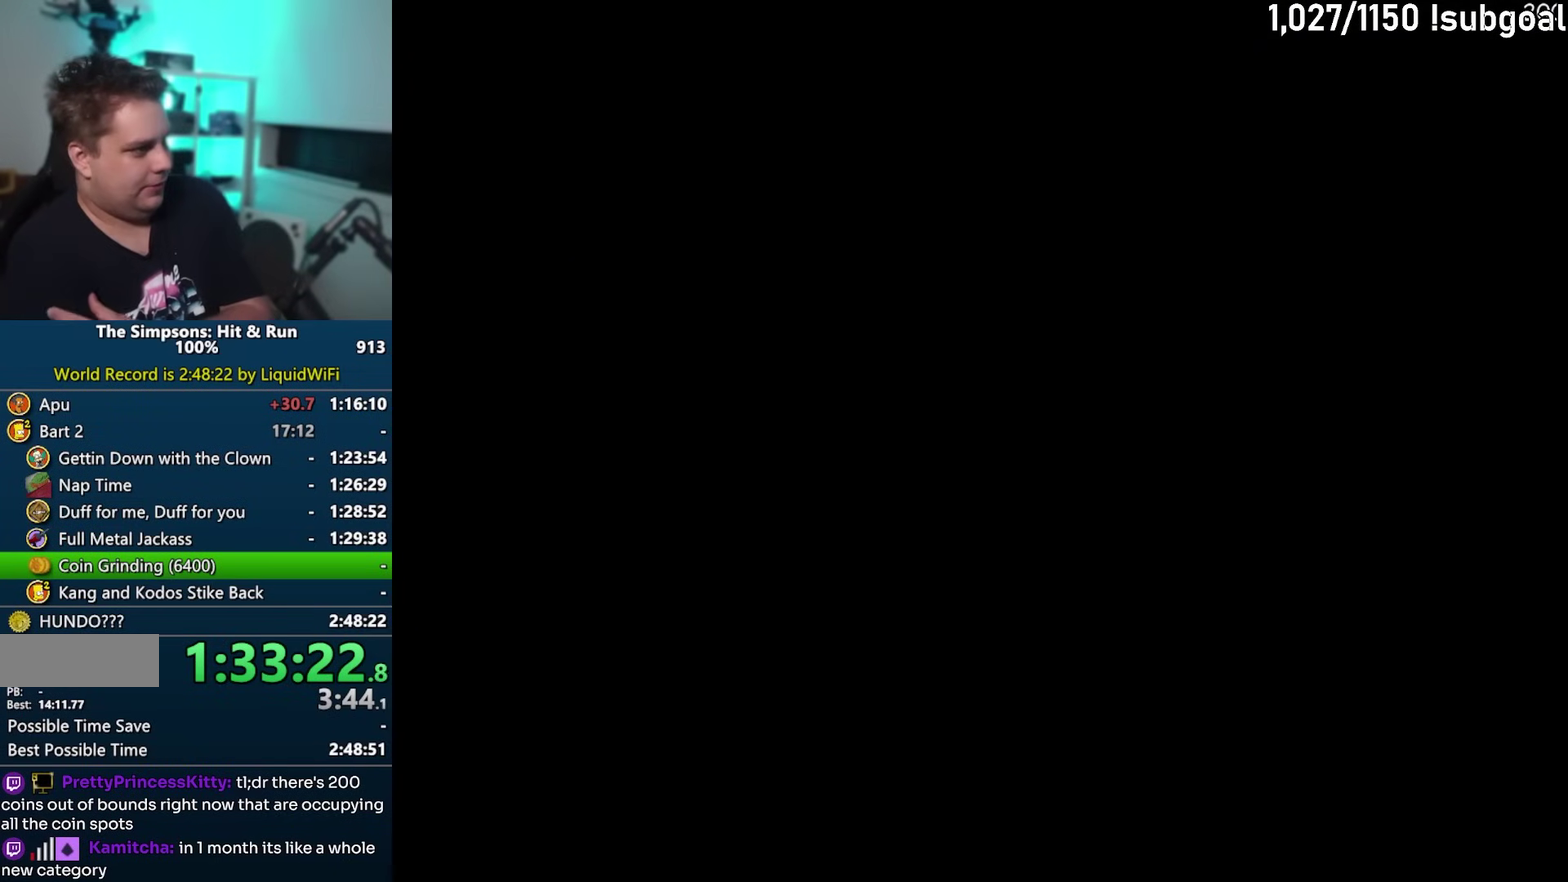
{"buttons": [], "left_stick": "center", "events": [[33, "TRIANGLE", "down"], [133, "TRIANGLE", "up"], [200, "TRIANGLE", "down"], [283, "TRIANGLE", "up"], [350, "TRIANGLE", "down"], [450, "TRIANGLE", "up"]]}
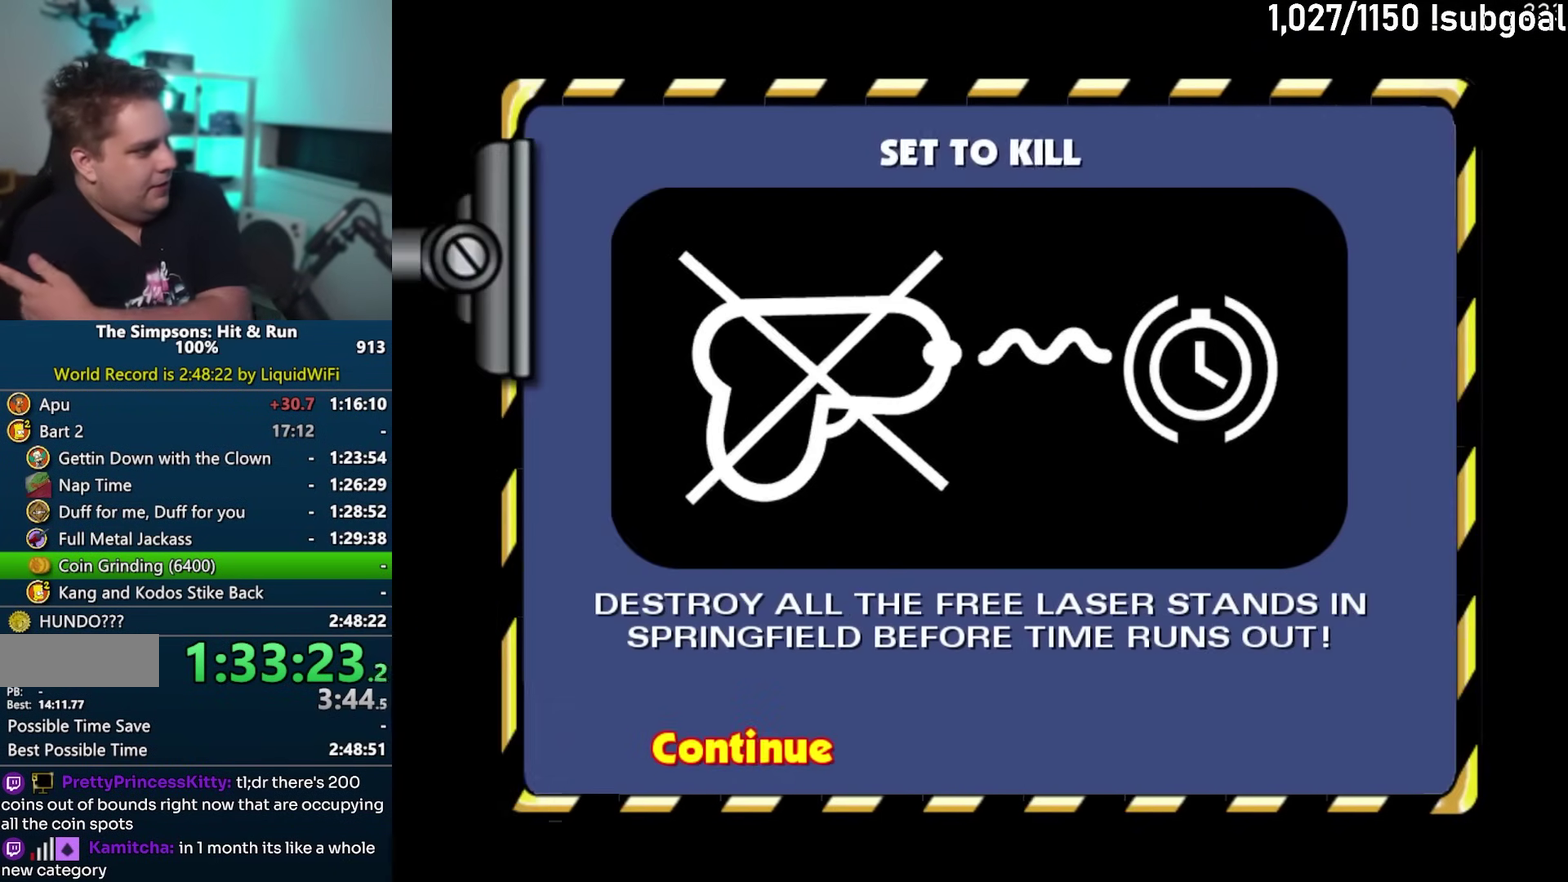
{"buttons": [], "left_stick": "center", "events": [[17, "TRIANGLE", "down"], [100, "TRIANGLE", "up"], [167, "TRIANGLE", "down"], [283, "TRIANGLE", "up"], [383, "TRIANGLE", "down"], [450, "TRIANGLE", "up"]]}
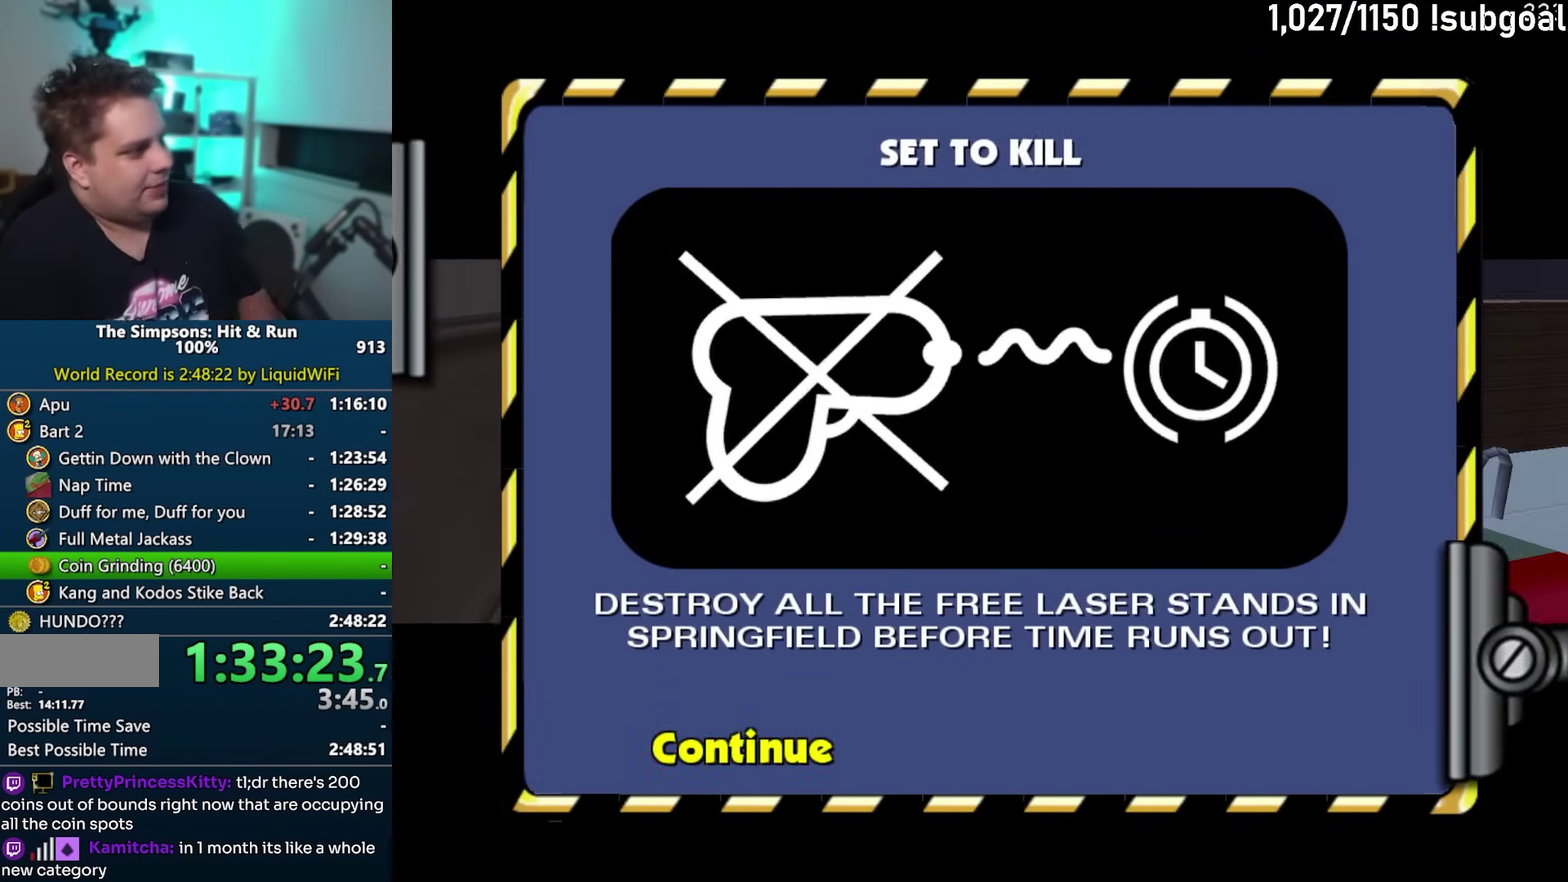
{"buttons": [], "left_stick": "center", "events": [[50, "TRIANGLE", "down"], [167, "TRIANGLE", "up"], [217, "TRIANGLE", "down"], [317, "TRIANGLE", "up"], [383, "TRIANGLE", "down"], [450, "TRIANGLE", "up"]]}
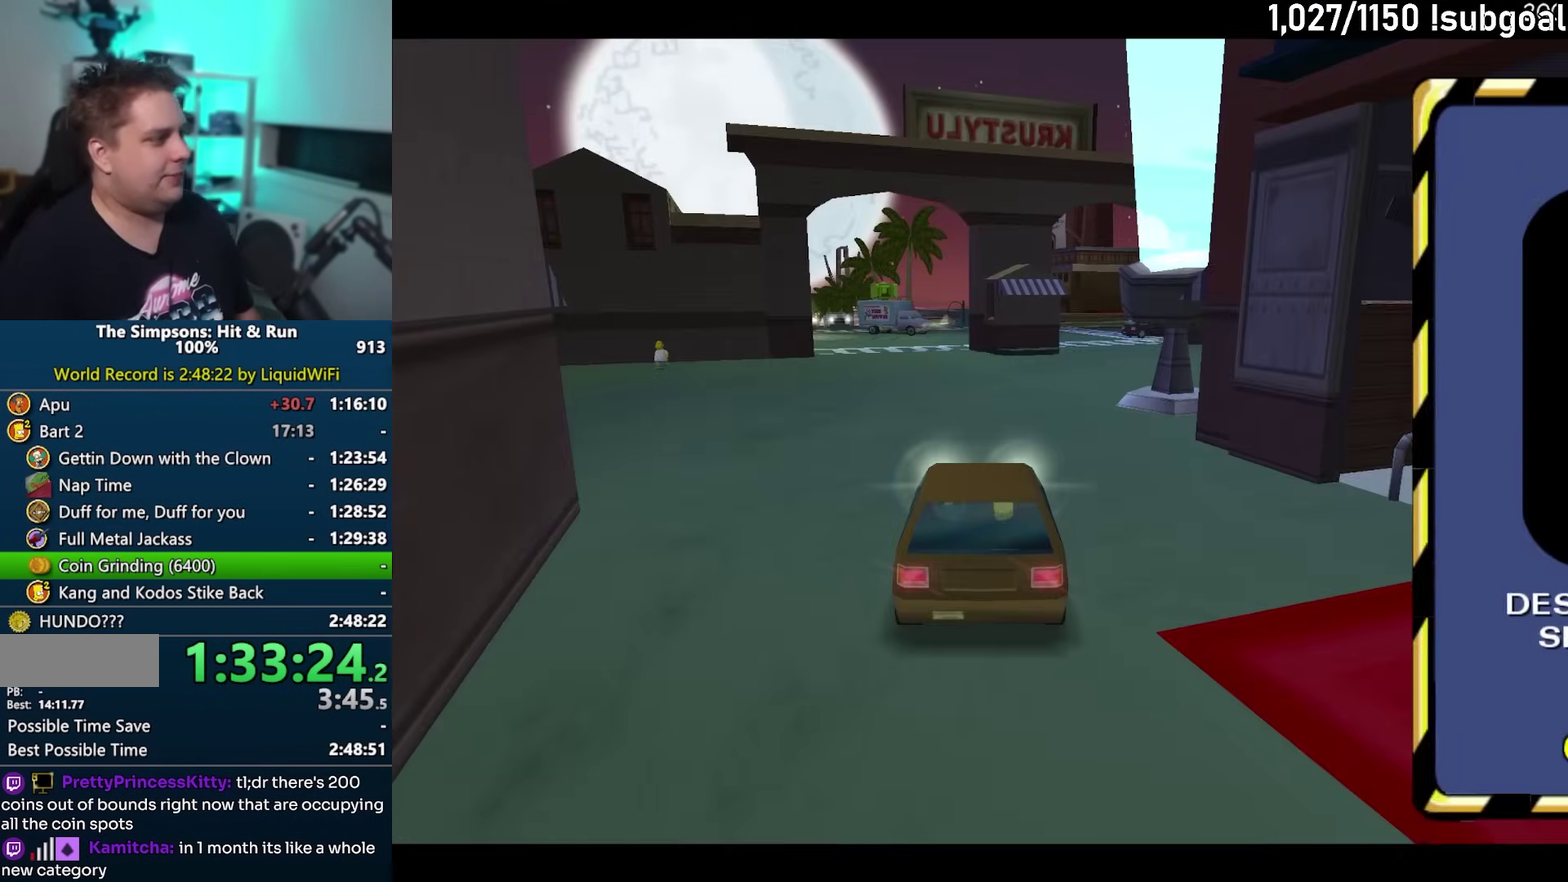
{"buttons": [], "left_stick": "center", "events": [[50, "TRIANGLE", "down"], [100, "TRIANGLE", "up"], [167, "TRIANGLE", "down"], [250, "TRIANGLE", "up"], [317, "TRIANGLE", "down"], [400, "TRIANGLE", "up"]]}
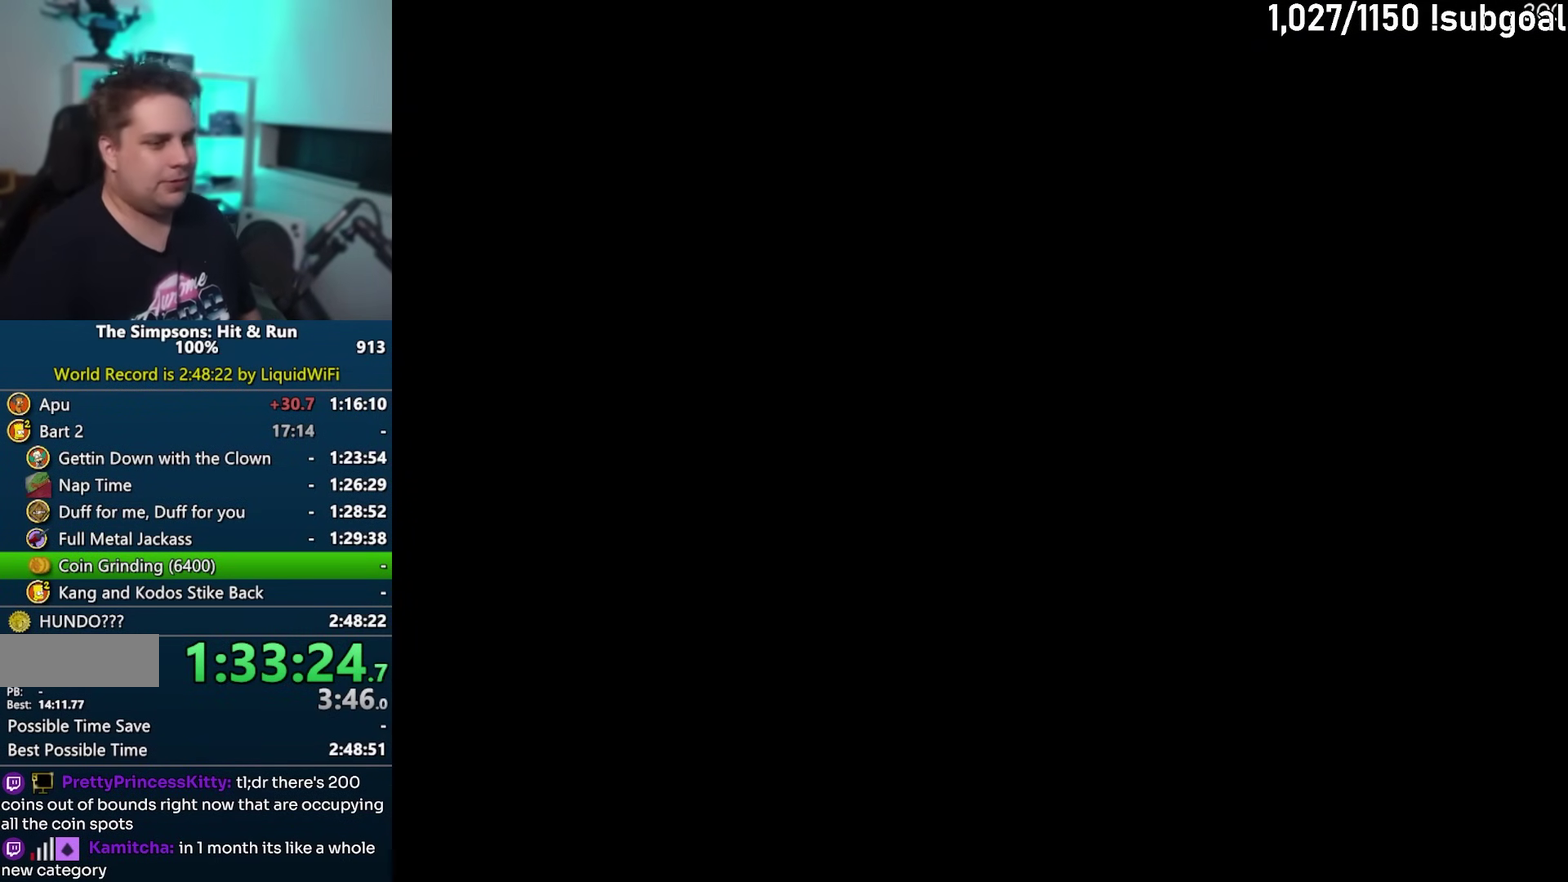
{"buttons": ["SQUARE"], "left_stick": "down-right", "events": [[150, "left_stick", "up-right"], [283, "SQUARE", "down"], [283, "left_stick", "right"], [483, "left_stick", "down-right"]]}